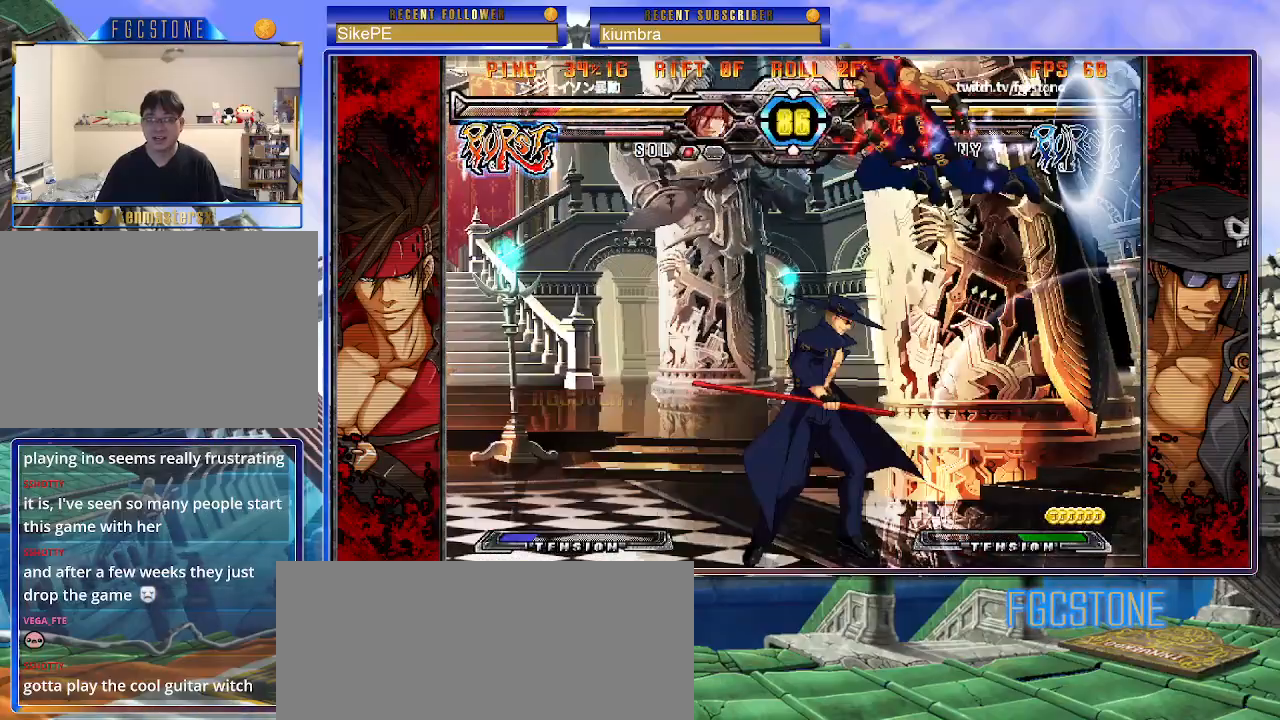
Gameplay with a controller (arcade stick); each line is a JSON object with the inputs held at the frame after it. "events" lists button and stick changes between this image and that frame as [ms after this image, input, new state], when the widget could be followed in between. Not read: L3 R3.
{"buttons": ["HS"], "left_stick": "left", "events": [[67, "P", "up"], [167, "left_stick", "center"], [417, "left_stick", "left"], [500, "HS", "down"]]}
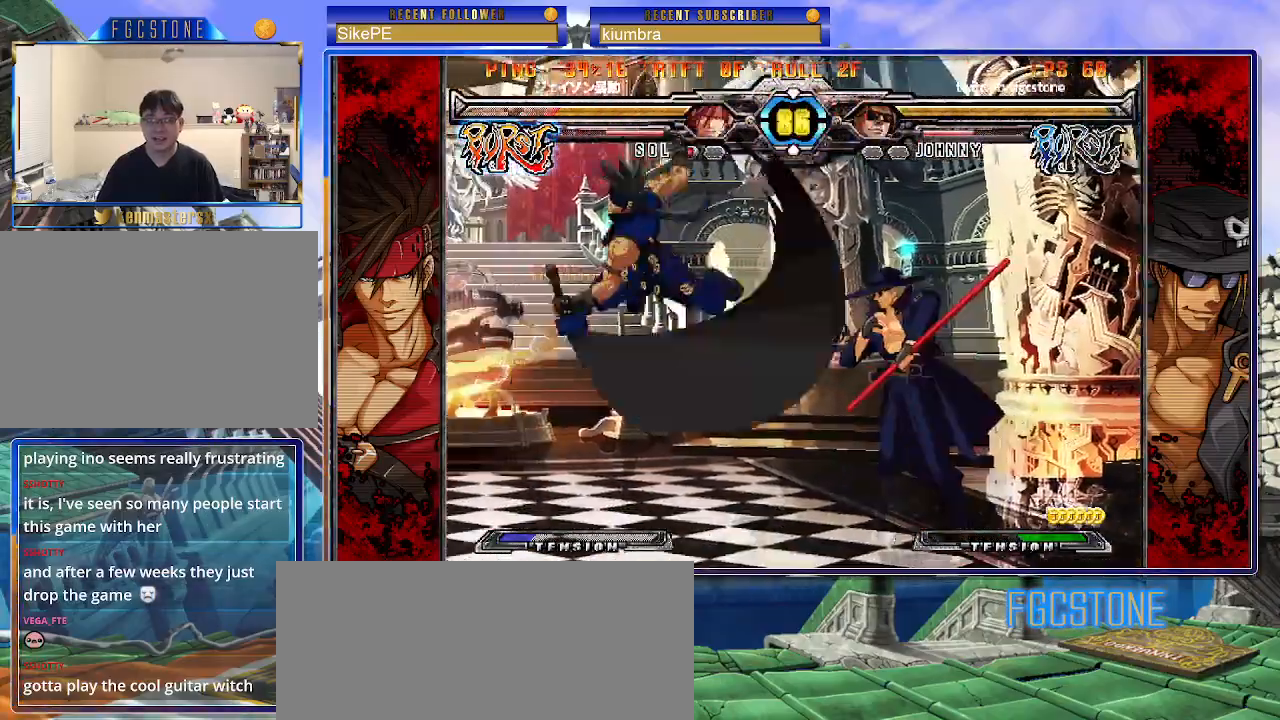
{"buttons": ["K"], "left_stick": "center", "events": [[100, "HS", "up"], [167, "left_stick", "center"], [217, "left_stick", "down-right"], [283, "left_stick", "down-left"], [350, "left_stick", "left"], [417, "K", "down"], [467, "left_stick", "center"]]}
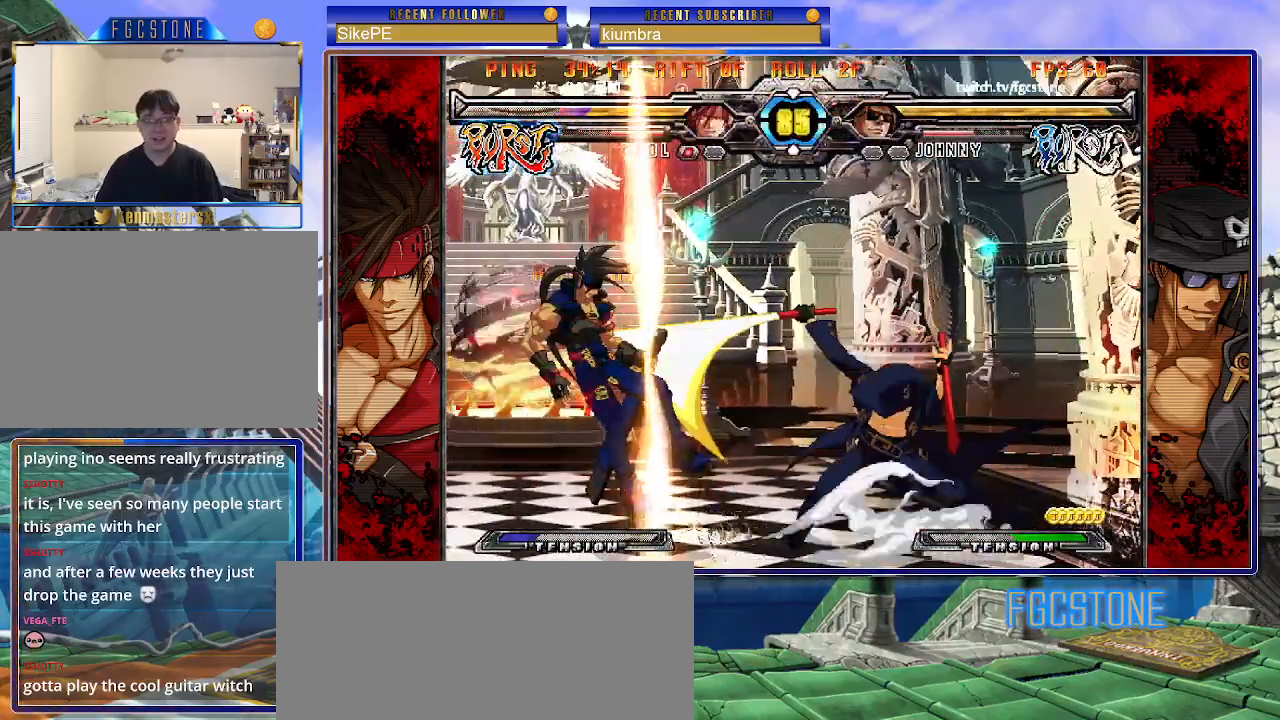
{"buttons": ["K"], "left_stick": "center", "events": [[150, "HS", "down"], [217, "HS", "up"], [267, "left_stick", "up-left"], [417, "left_stick", "center"]]}
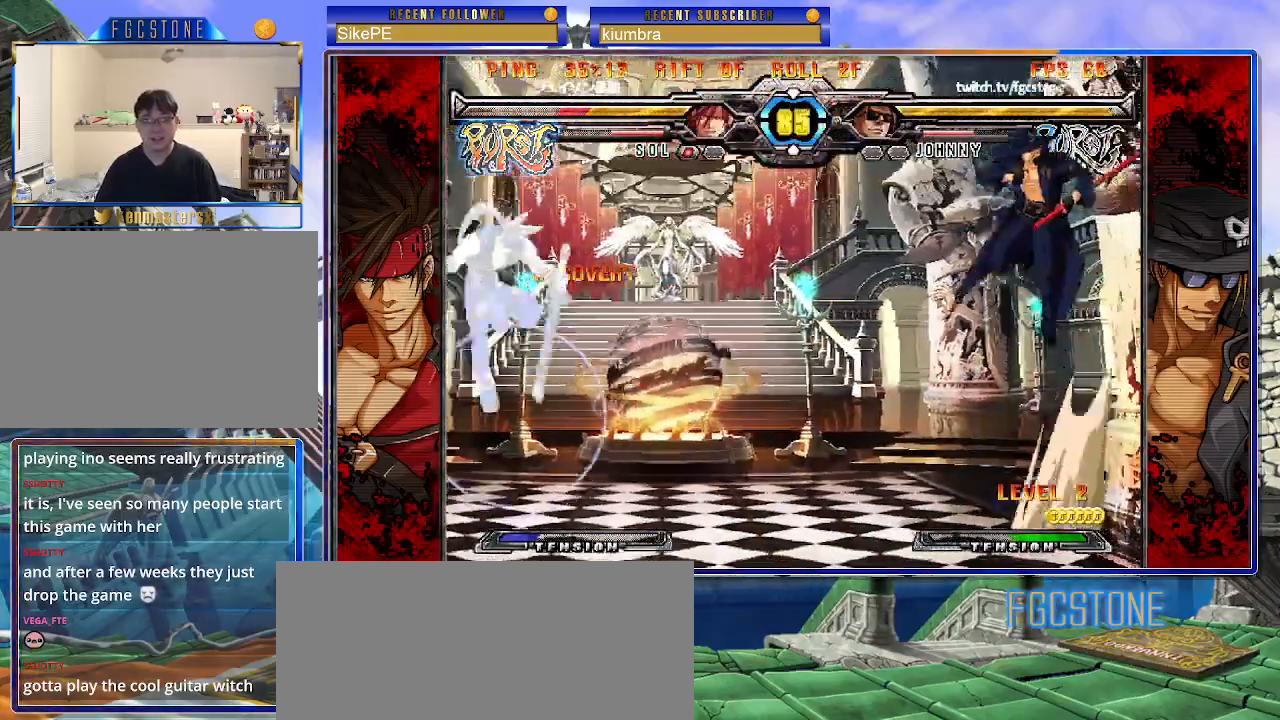
{"buttons": [], "left_stick": "left", "events": [[50, "K", "up"], [317, "left_stick", "left"], [400, "left_stick", "center"], [467, "left_stick", "left"]]}
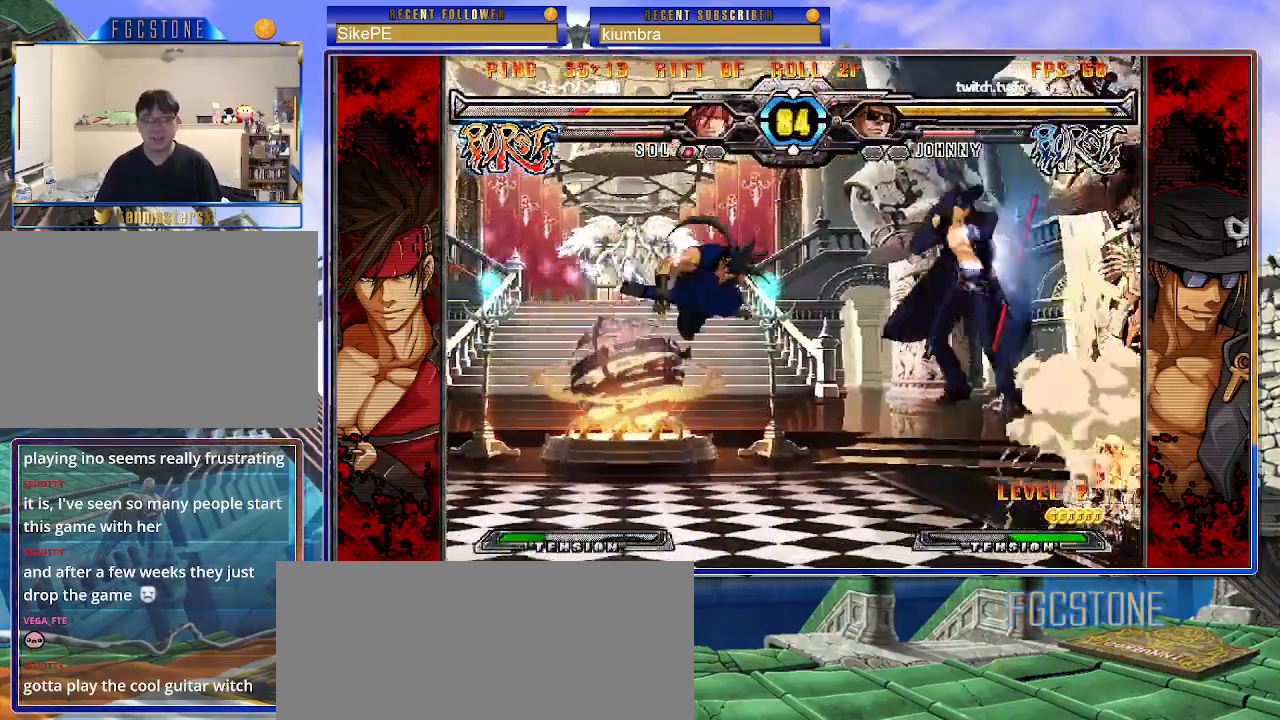
{"buttons": [], "left_stick": "down-right", "events": [[83, "left_stick", "down"], [167, "left_stick", "right"], [200, "S", "down"], [267, "S", "up"], [267, "left_stick", "center"], [400, "left_stick", "down-right"]]}
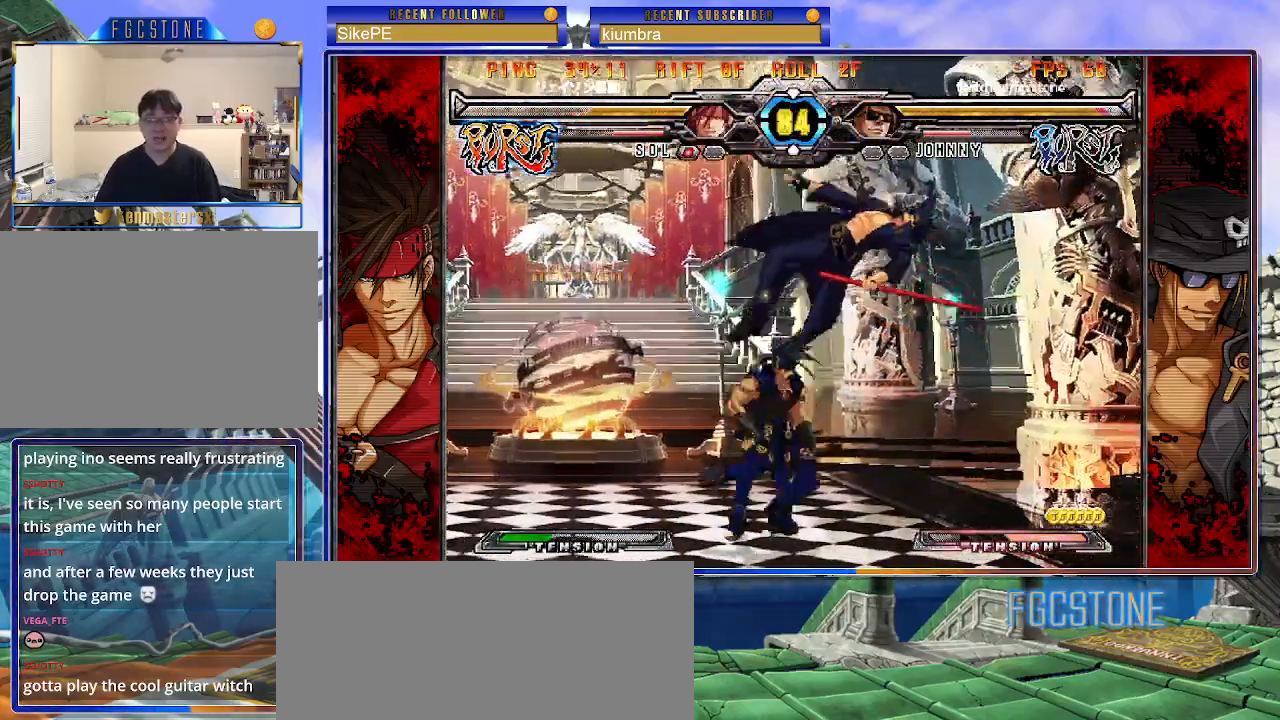
{"buttons": [], "left_stick": "center", "events": [[67, "K", "down"], [117, "S", "down"], [167, "K", "up"], [183, "left_stick", "right"], [217, "K", "down"], [217, "S", "up"], [283, "S", "down"], [333, "K", "up"], [367, "S", "up"], [483, "left_stick", "center"]]}
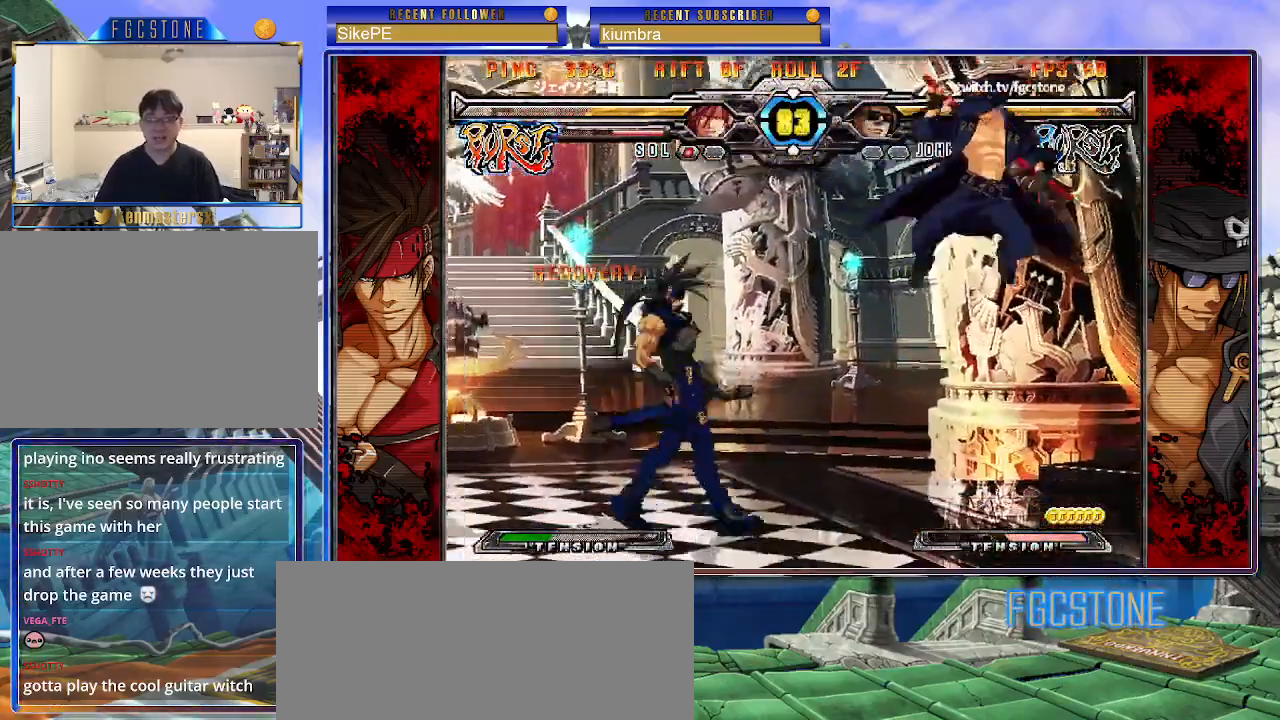
{"buttons": ["S"], "left_stick": "center", "events": [[50, "left_stick", "up-left"], [283, "left_stick", "down-left"], [350, "left_stick", "down-right"], [433, "left_stick", "up-right"], [450, "S", "down"], [500, "left_stick", "center"]]}
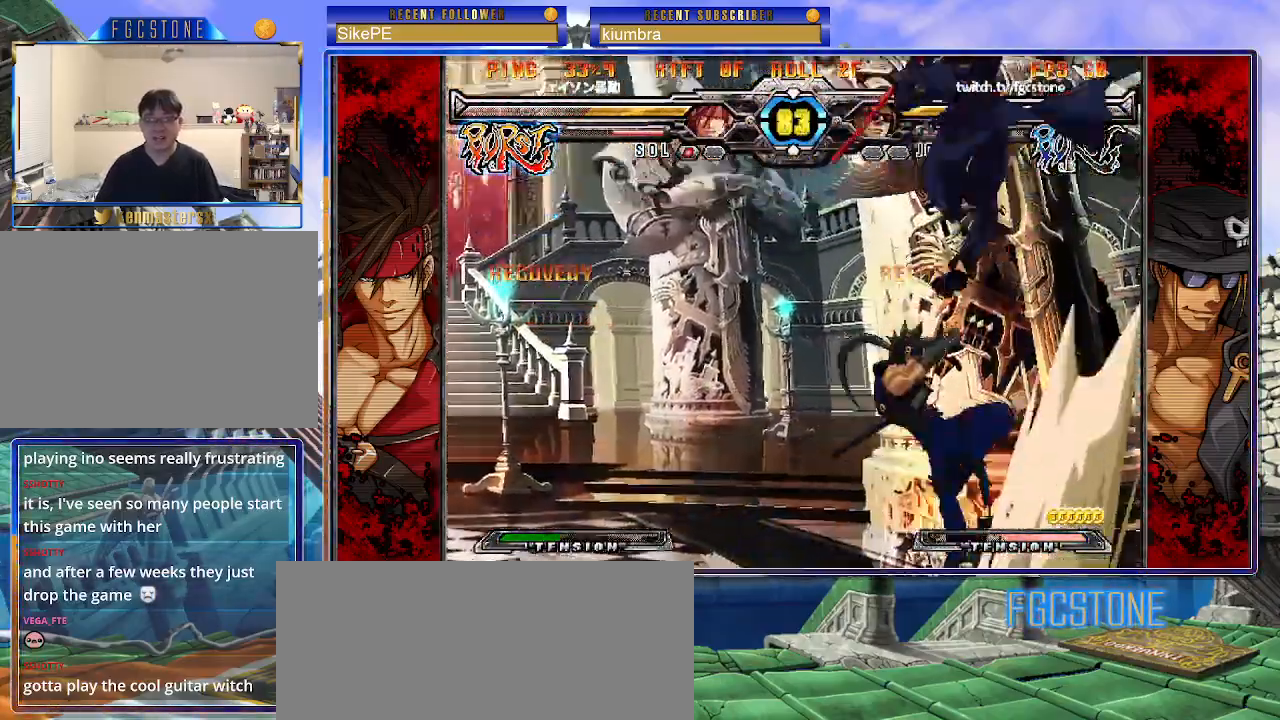
{"buttons": [], "left_stick": "left", "events": [[17, "S", "up"], [183, "HS", "down"], [183, "K", "down"], [183, "S", "down"], [200, "S", "up"], [233, "HS", "up"], [233, "K", "up"], [300, "left_stick", "left"], [383, "left_stick", "center"], [450, "left_stick", "left"]]}
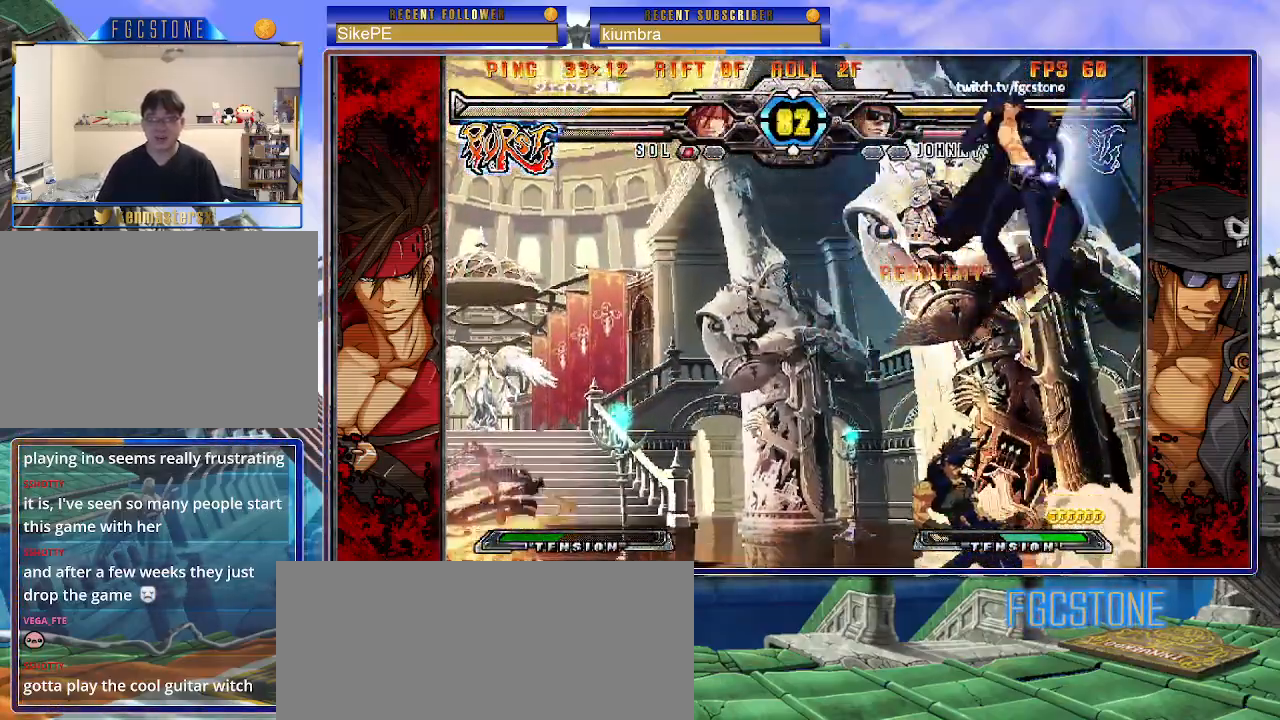
{"buttons": ["HS"], "left_stick": "left", "events": [[383, "HS", "down"]]}
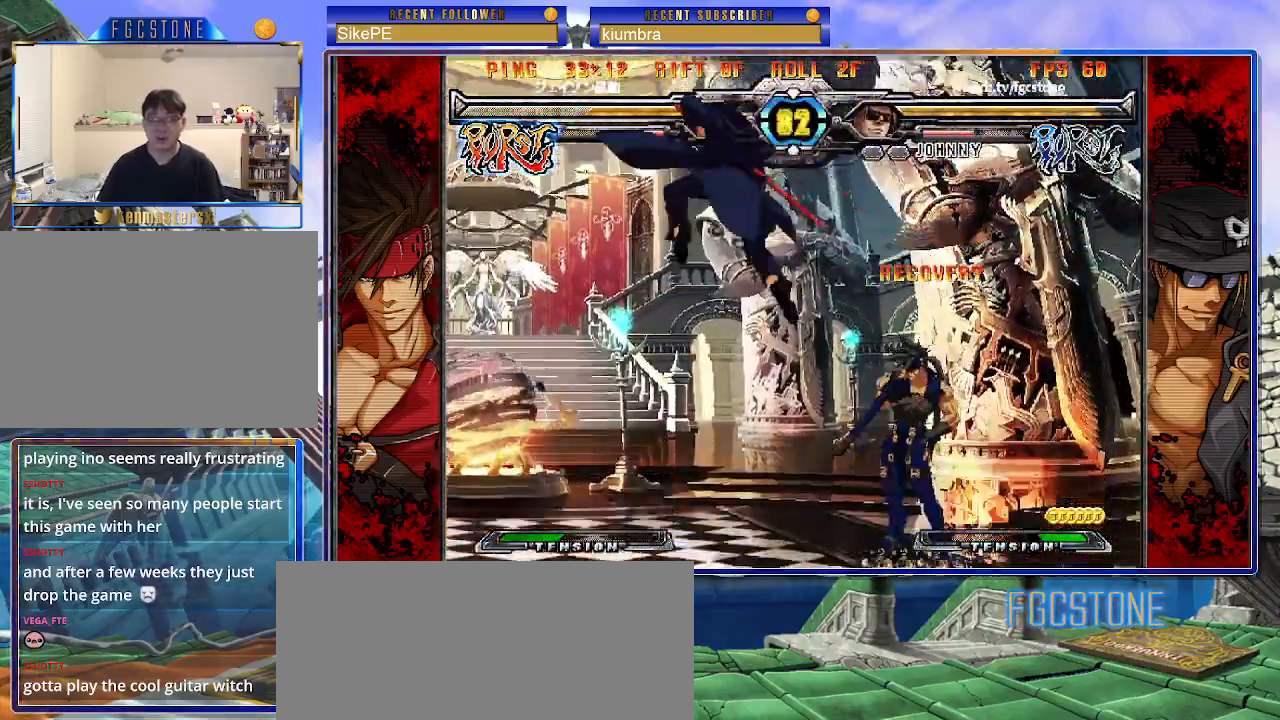
{"buttons": [], "left_stick": "right", "events": [[33, "HS", "up"], [317, "left_stick", "center"], [367, "left_stick", "right"], [450, "left_stick", "center"], [500, "left_stick", "right"]]}
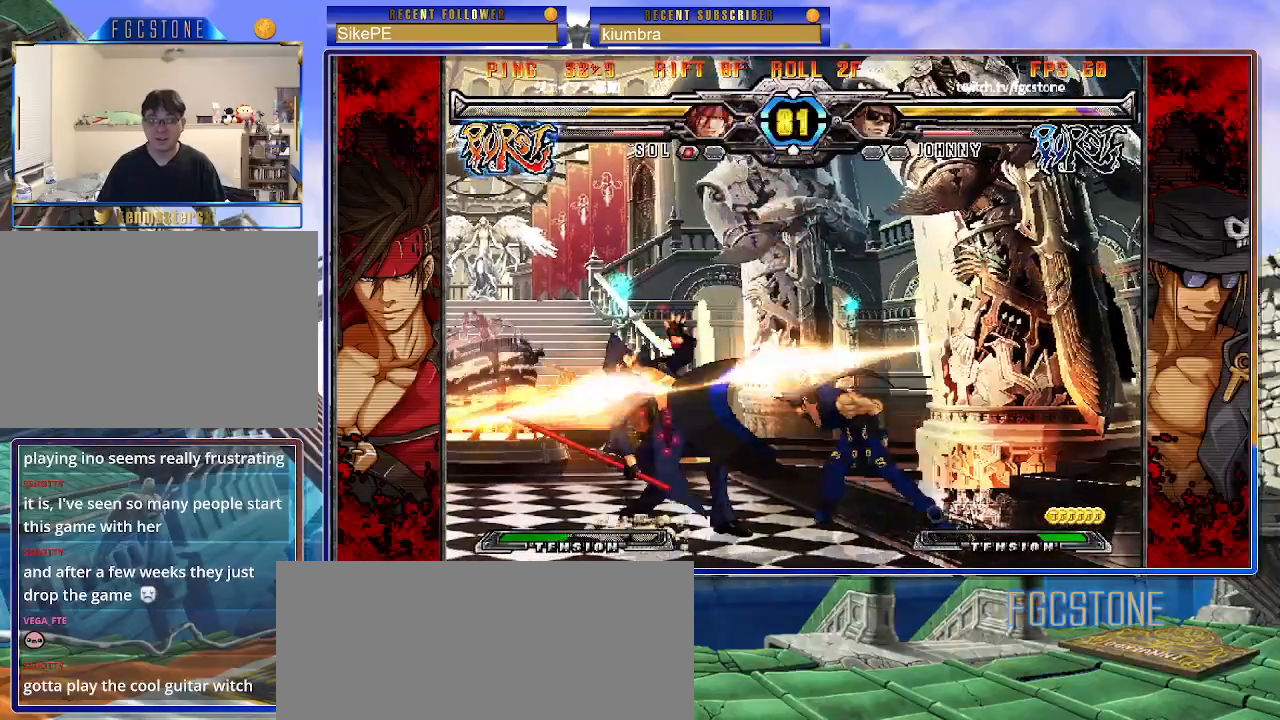
{"buttons": [], "left_stick": "left", "events": [[167, "left_stick", "center"], [250, "left_stick", "left"]]}
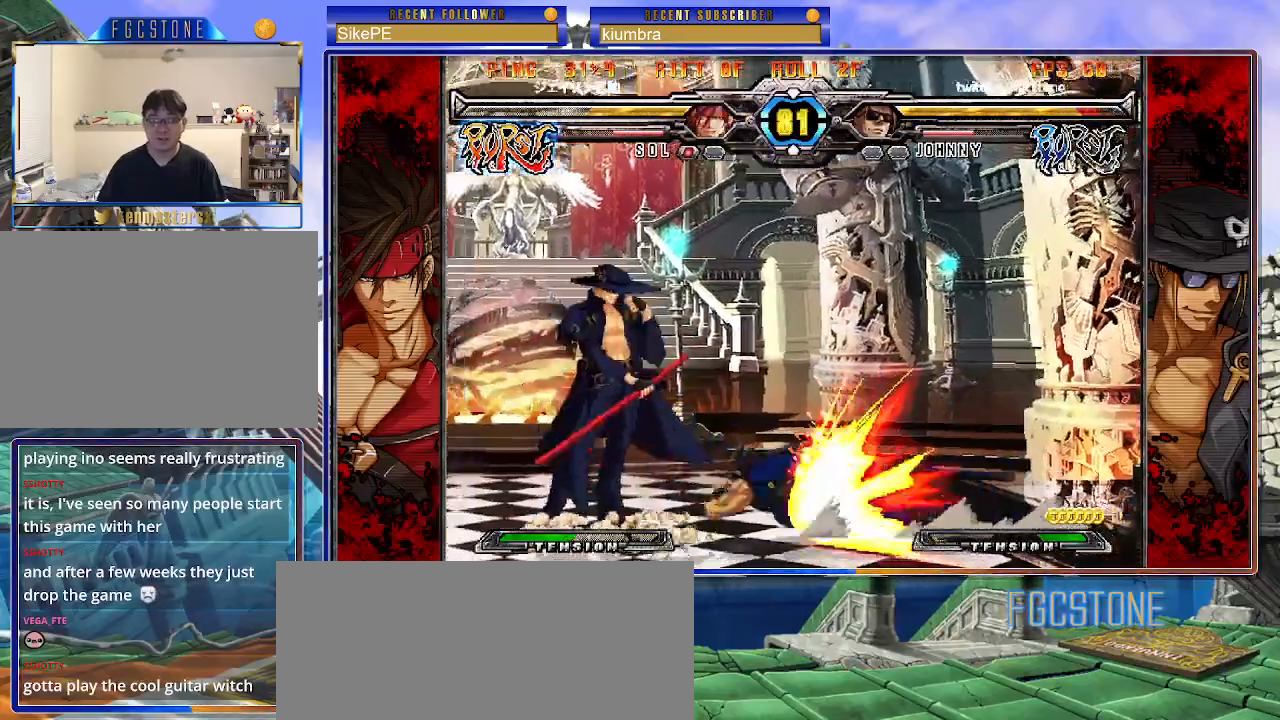
{"buttons": [], "left_stick": "down-left", "events": [[133, "left_stick", "down-left"]]}
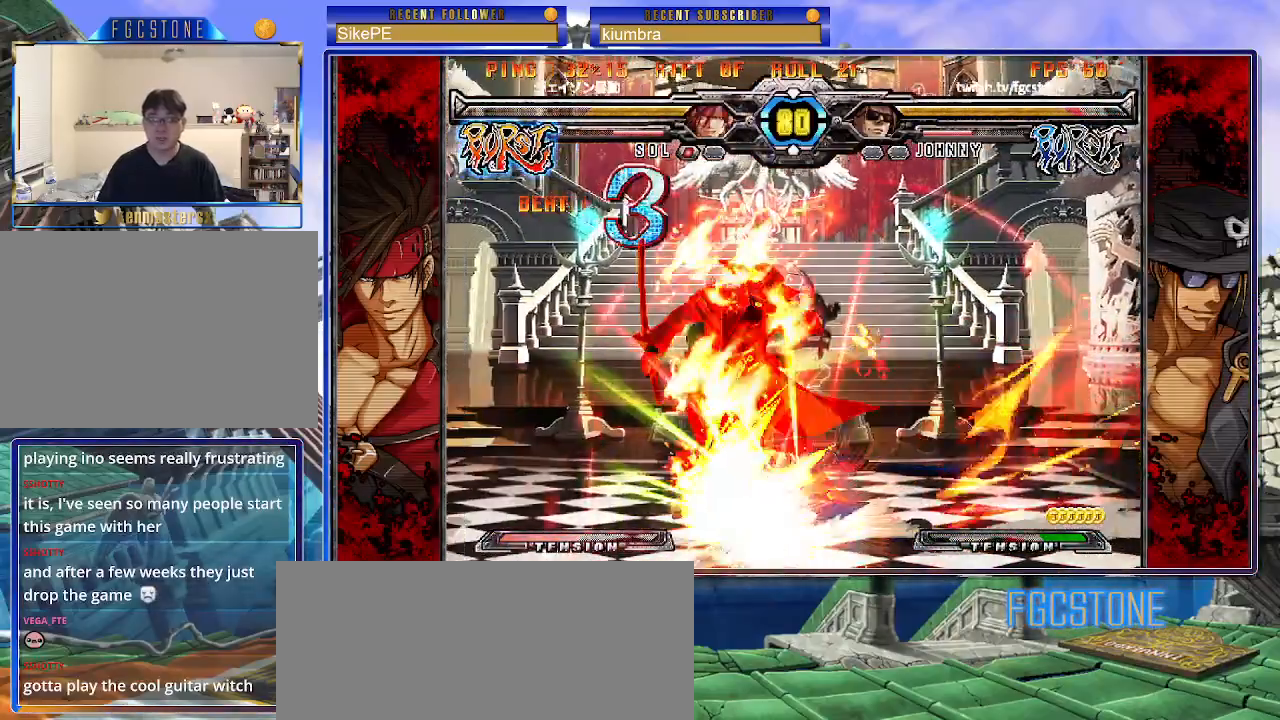
{"buttons": [], "left_stick": "down-left", "events": []}
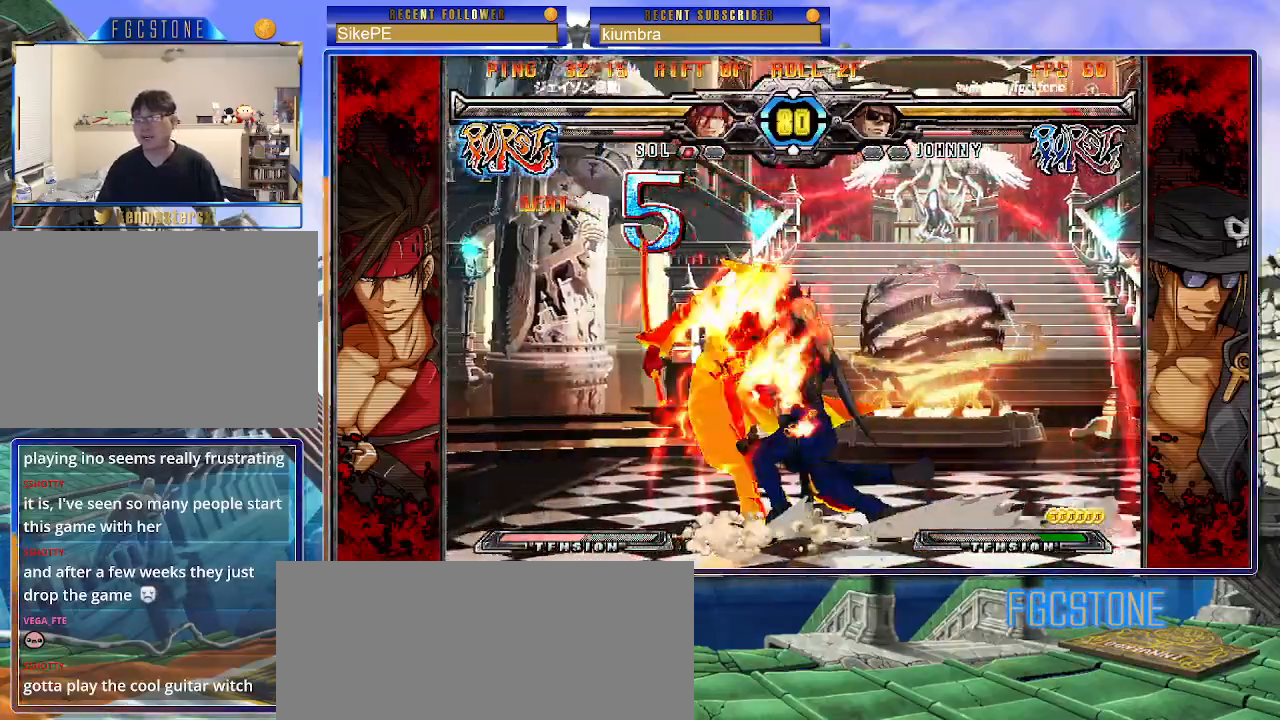
{"buttons": [], "left_stick": "center", "events": [[133, "left_stick", "center"]]}
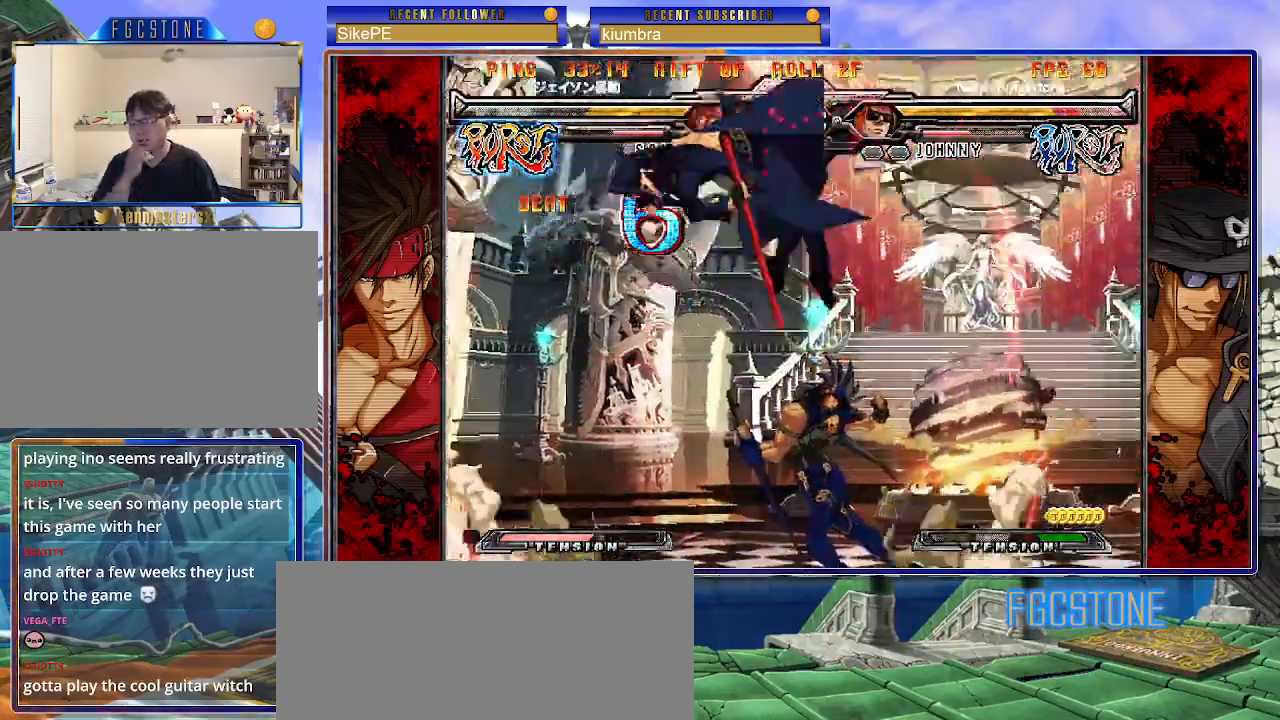
{"buttons": [], "left_stick": "center", "events": []}
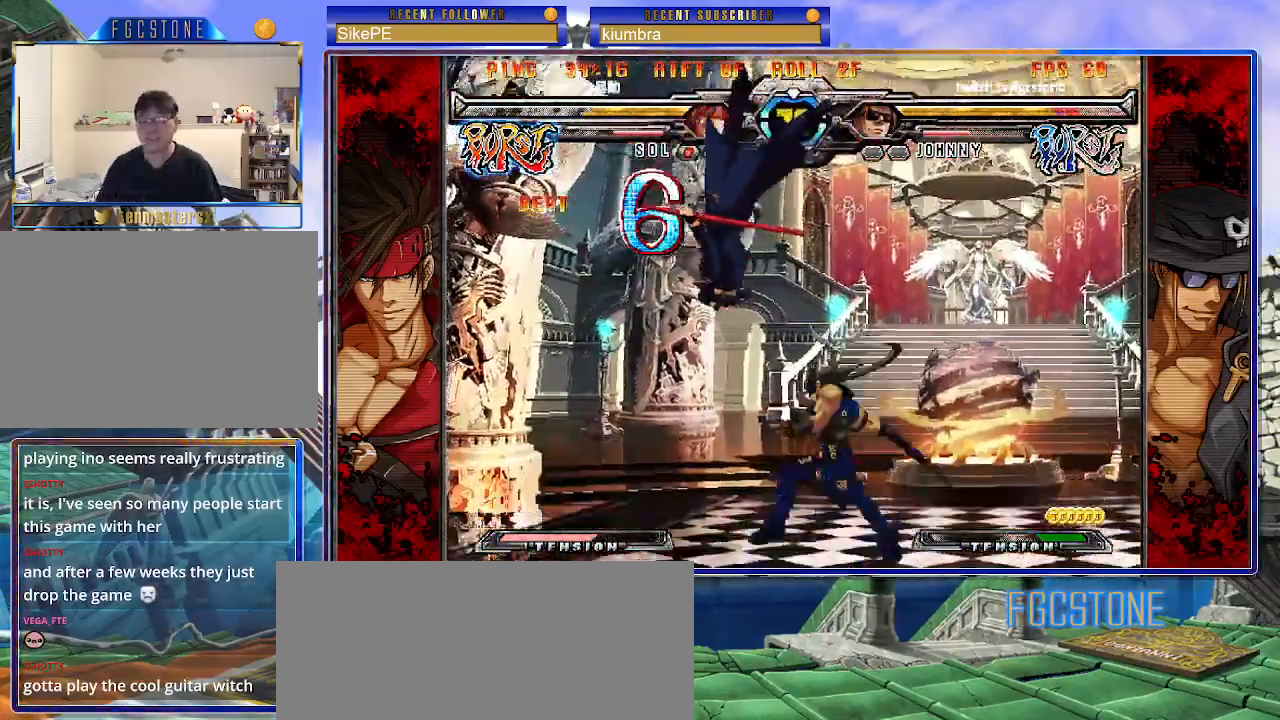
{"buttons": [], "left_stick": "left", "events": [[67, "P", "down"], [133, "P", "up"], [217, "left_stick", "left"], [367, "K", "down"], [450, "K", "up"]]}
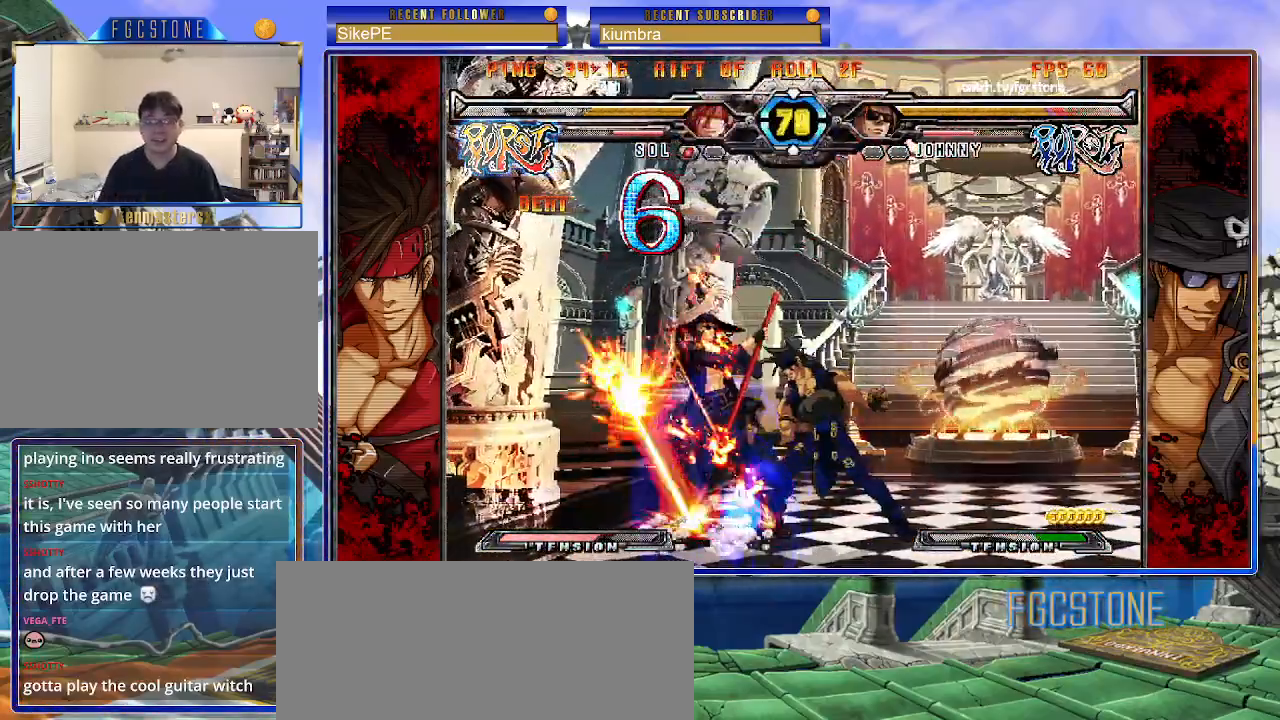
{"buttons": [], "left_stick": "left", "events": [[267, "K", "down"], [350, "K", "up"]]}
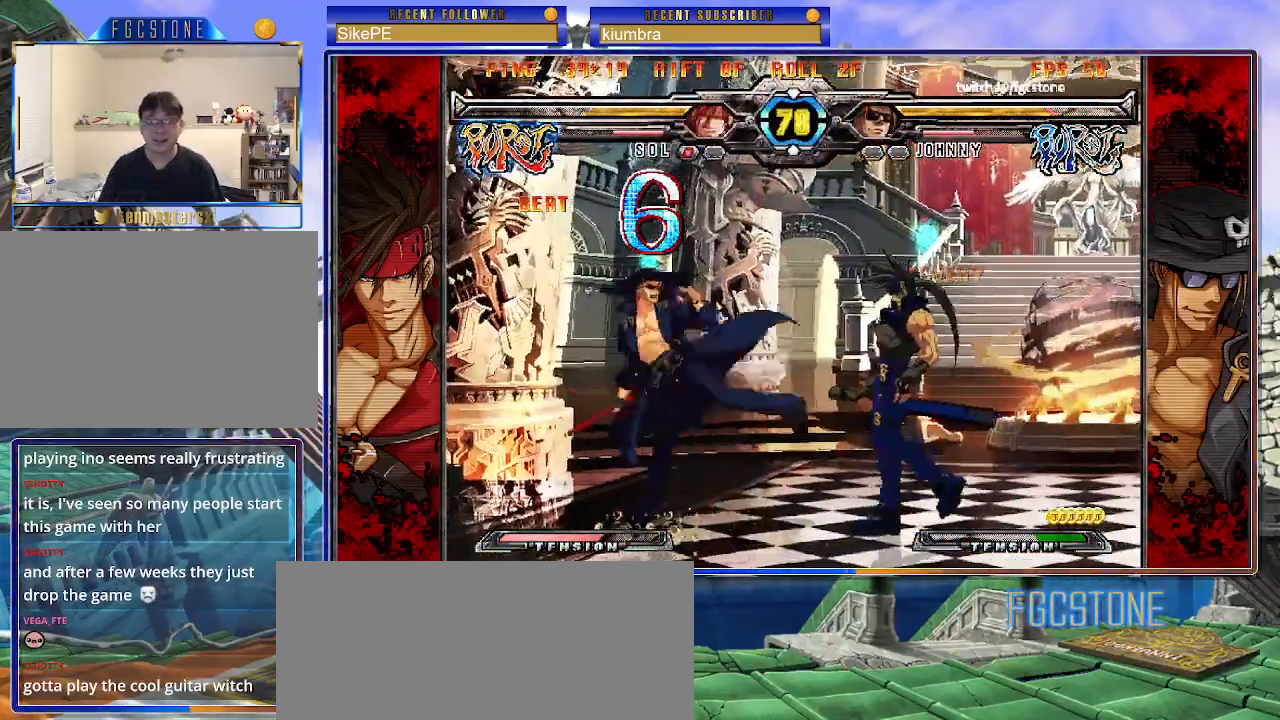
{"buttons": ["K"], "left_stick": "right", "events": [[100, "HS", "down"], [233, "HS", "up"], [333, "left_stick", "down"], [400, "left_stick", "right"], [450, "K", "down"]]}
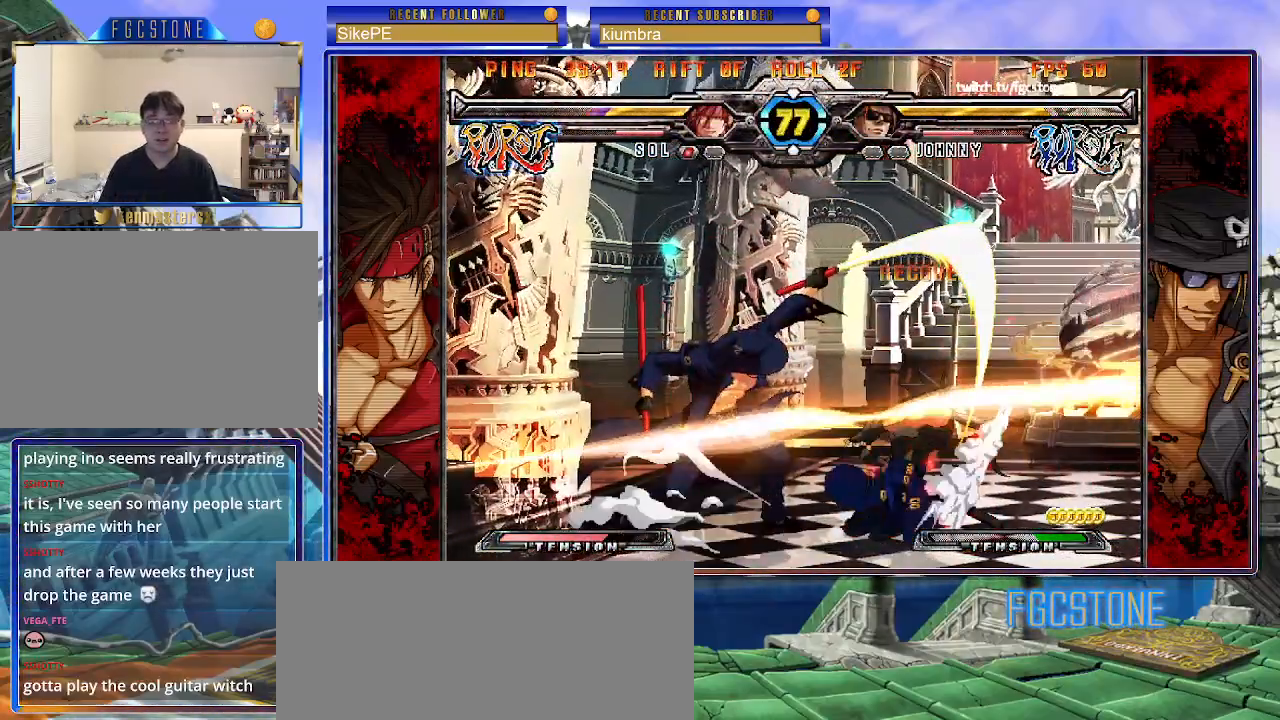
{"buttons": [], "left_stick": "right", "events": [[17, "left_stick", "center"], [83, "HS", "down"], [133, "HS", "up"], [150, "K", "up"], [233, "HS", "down"], [350, "HS", "up"], [367, "left_stick", "left"], [433, "left_stick", "down"], [500, "left_stick", "right"]]}
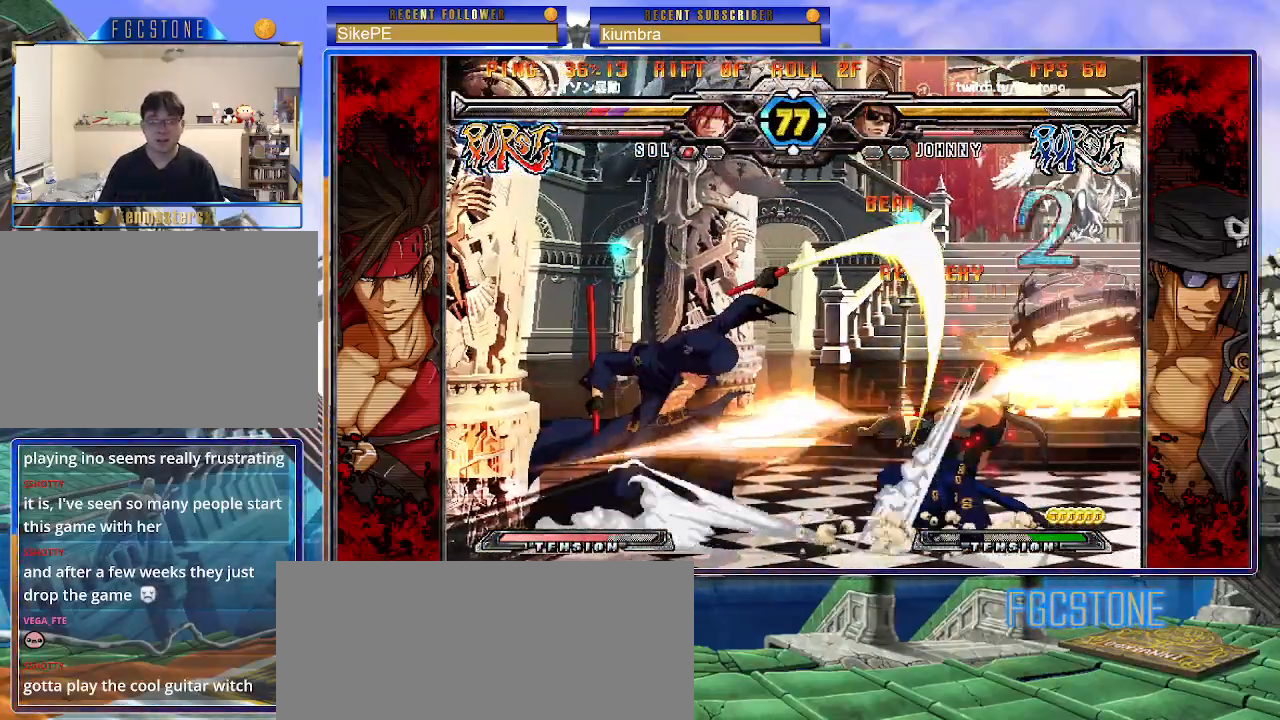
{"buttons": [], "left_stick": "center", "events": [[100, "S", "down"], [100, "left_stick", "center"], [200, "S", "up"]]}
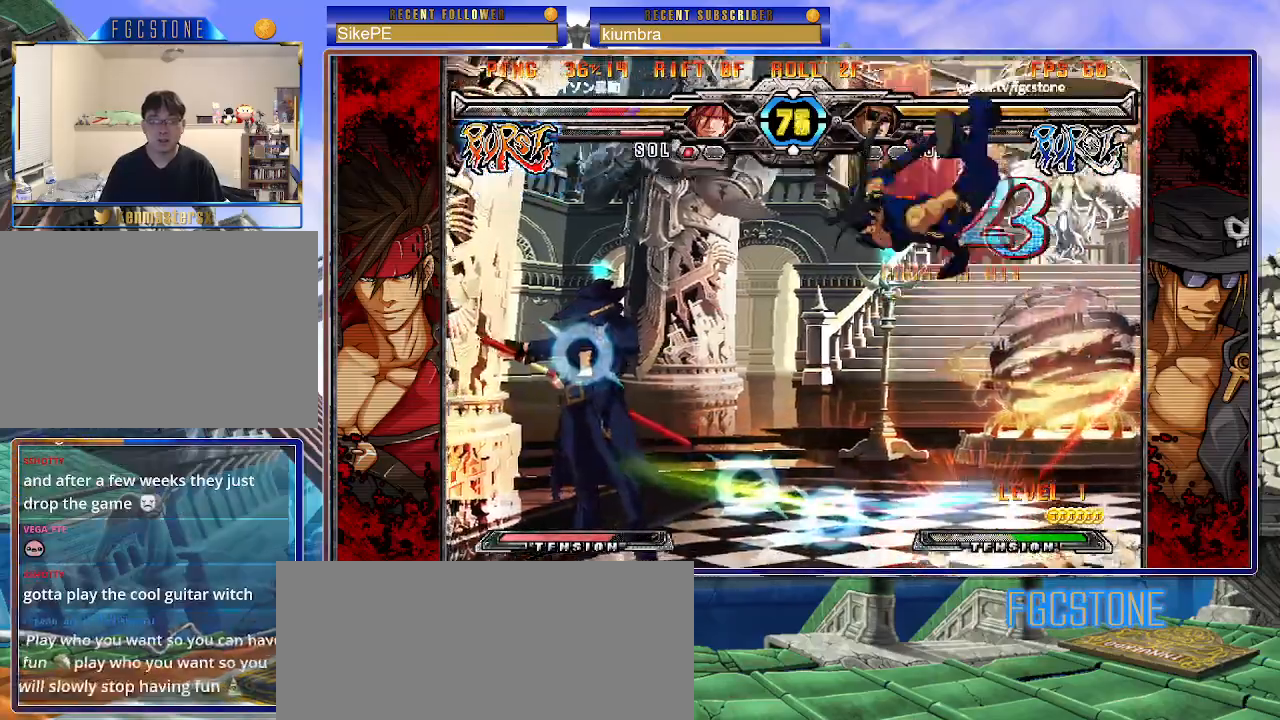
{"buttons": [], "left_stick": "center", "events": [[267, "left_stick", "up-left"], [367, "K", "down"], [383, "left_stick", "center"], [467, "K", "up"]]}
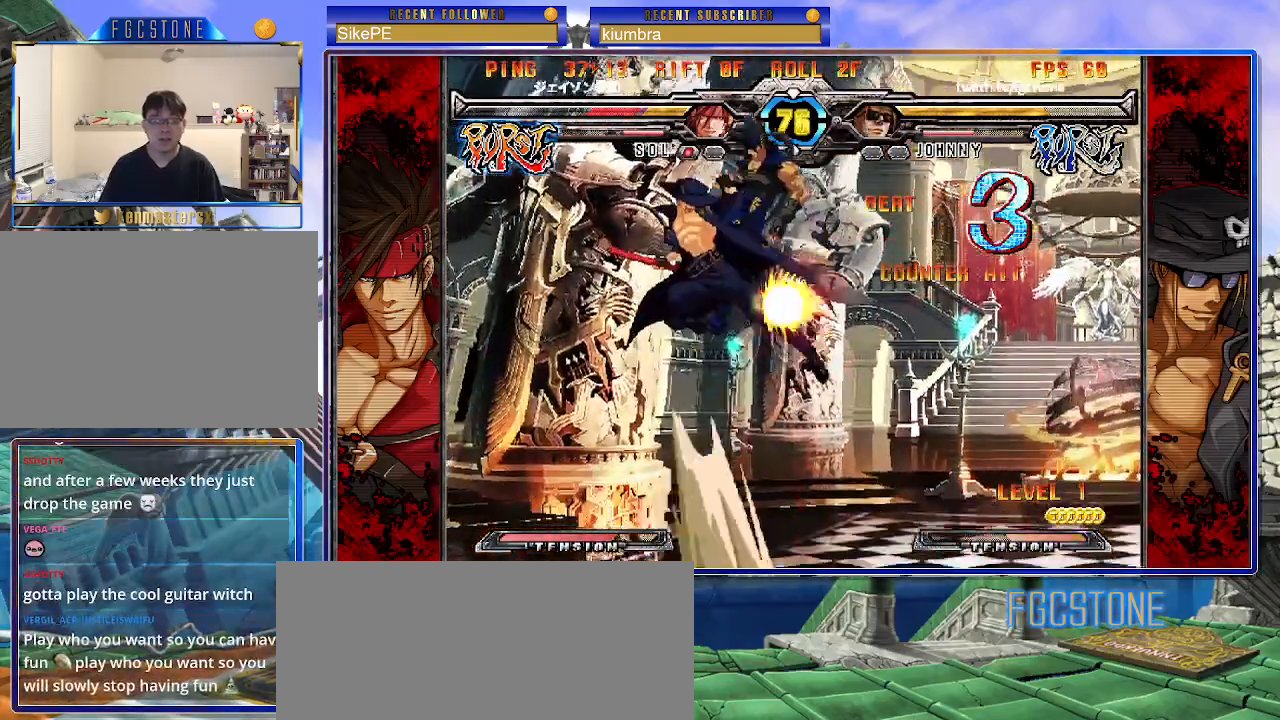
{"buttons": [], "left_stick": "center", "events": [[50, "S", "down"], [117, "S", "up"]]}
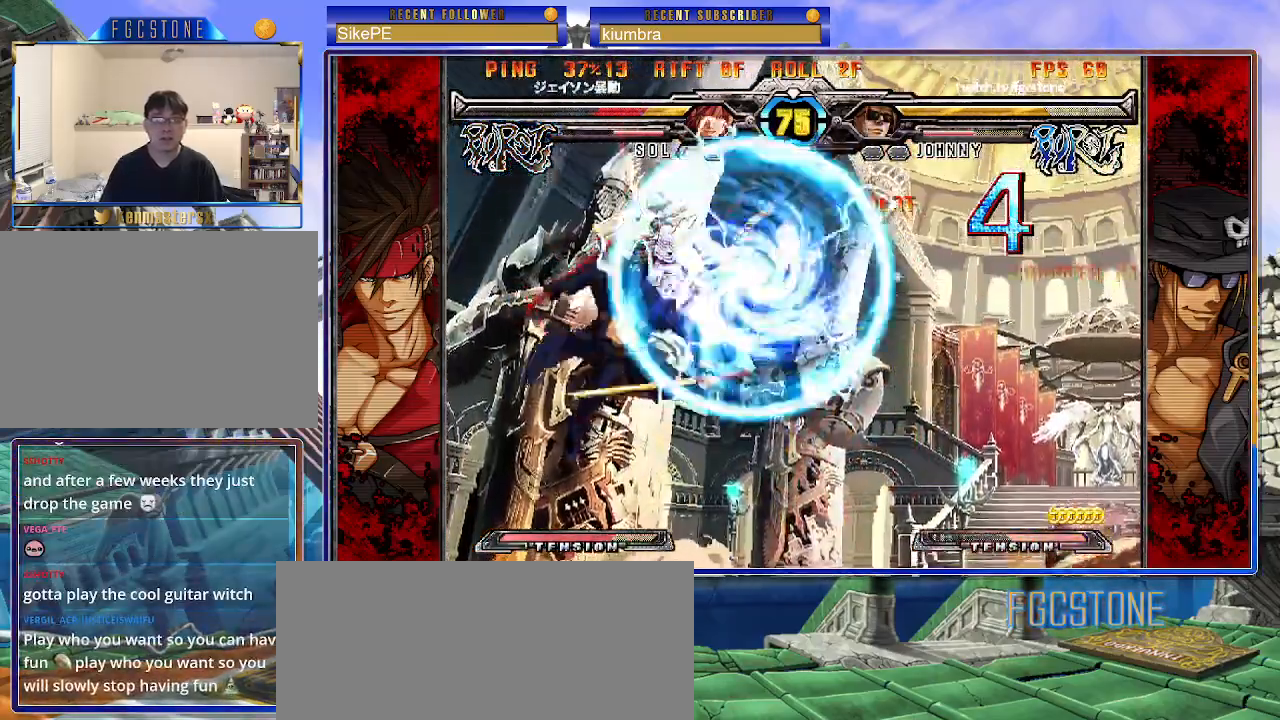
{"buttons": [], "left_stick": "center", "events": []}
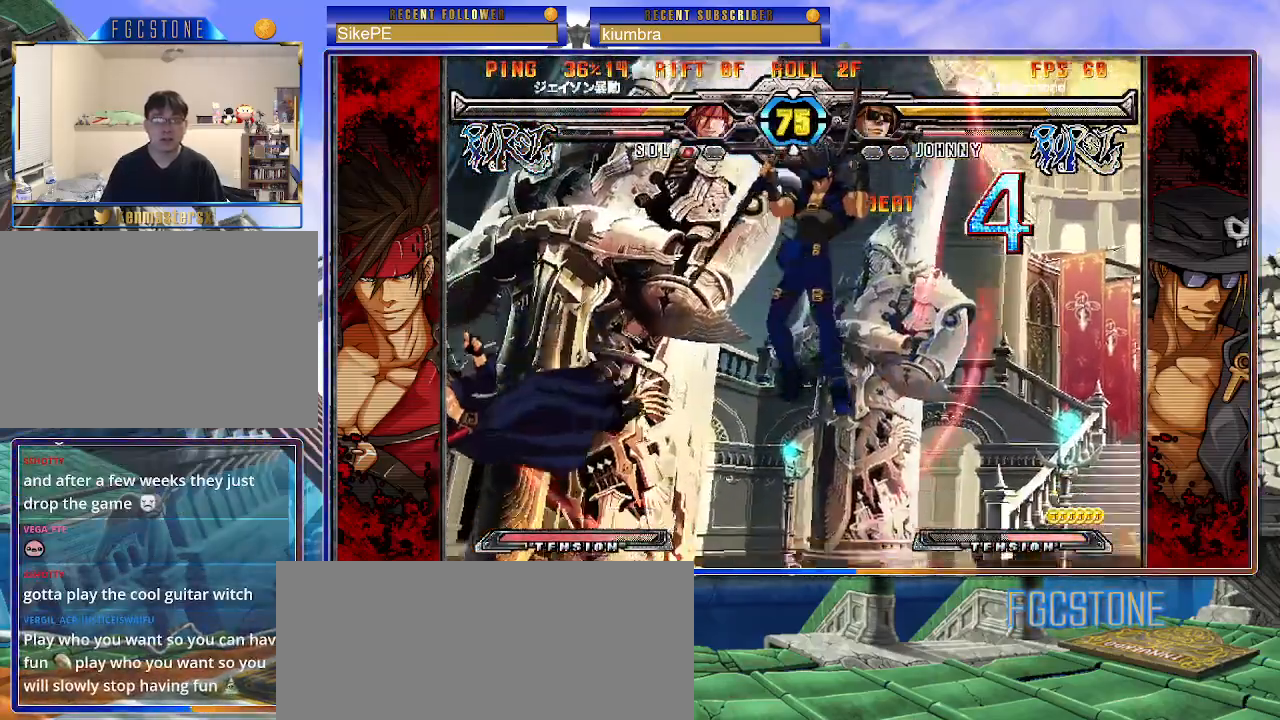
{"buttons": ["K"], "left_stick": "center", "events": [[83, "K", "down"], [150, "K", "up"], [167, "left_stick", "right"], [417, "K", "down"], [417, "left_stick", "center"]]}
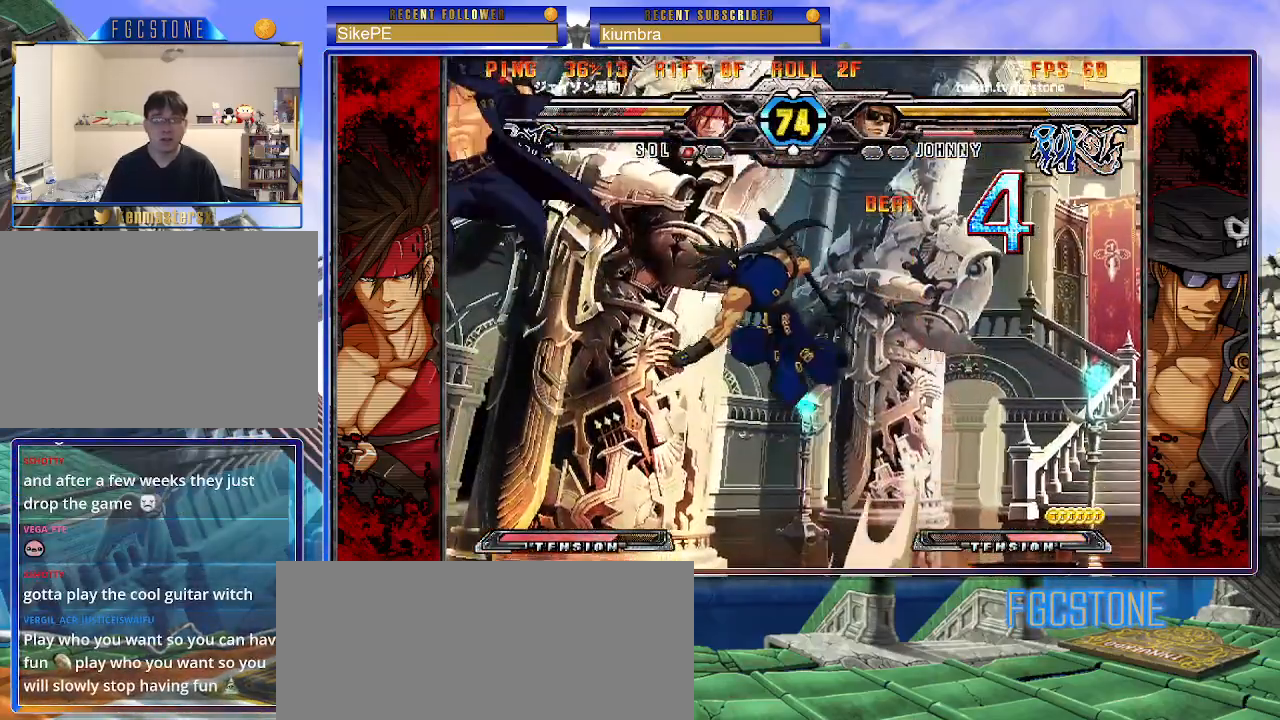
{"buttons": [], "left_stick": "left", "events": [[33, "K", "up"], [267, "left_stick", "left"], [283, "S", "down"], [417, "S", "up"]]}
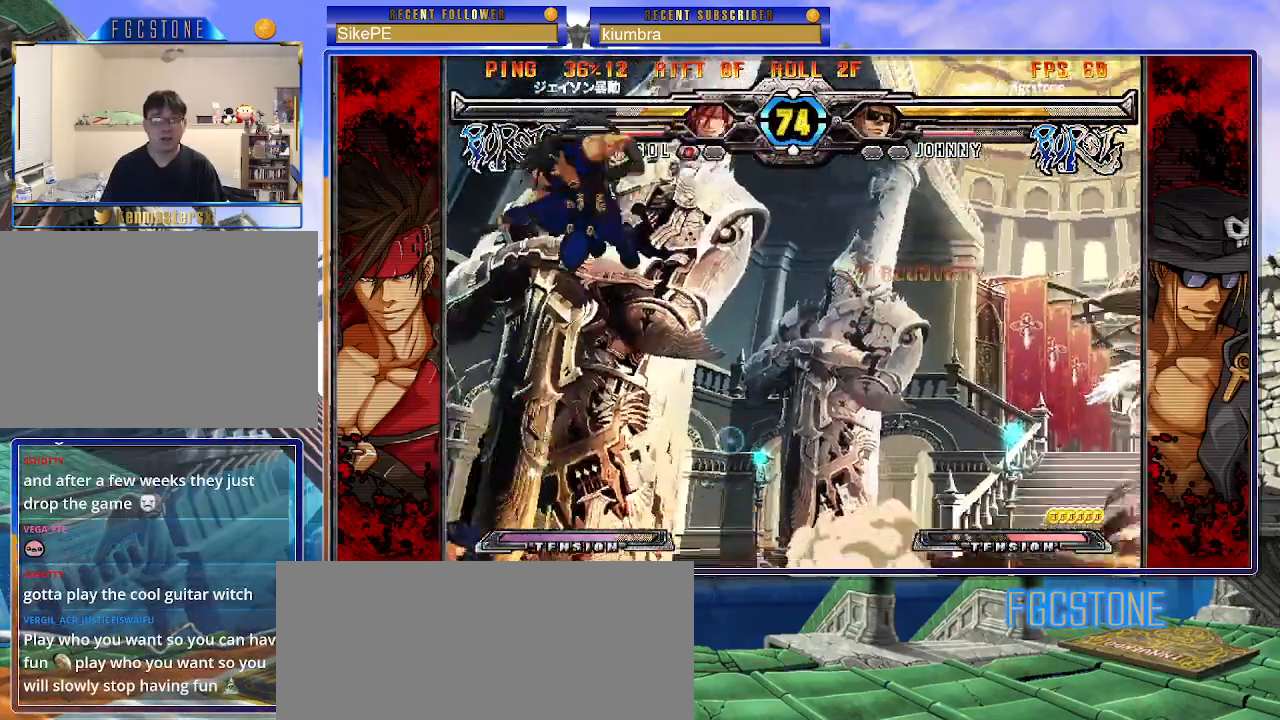
{"buttons": ["K"], "left_stick": "right", "events": [[100, "left_stick", "right"], [167, "left_stick", "center"], [217, "left_stick", "right"], [433, "K", "down"]]}
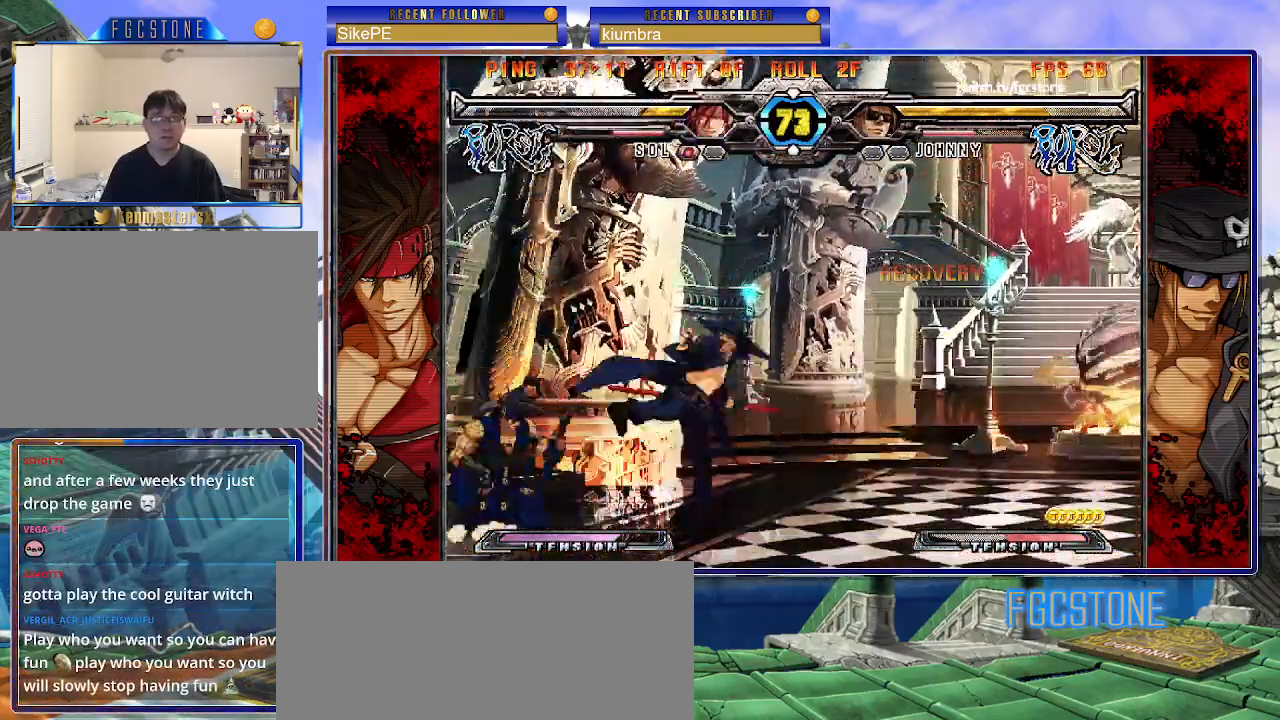
{"buttons": [], "left_stick": "down", "events": [[33, "K", "up"], [83, "HS", "down"], [167, "HS", "up"], [233, "HS", "down"], [350, "HS", "up"], [433, "left_stick", "down"]]}
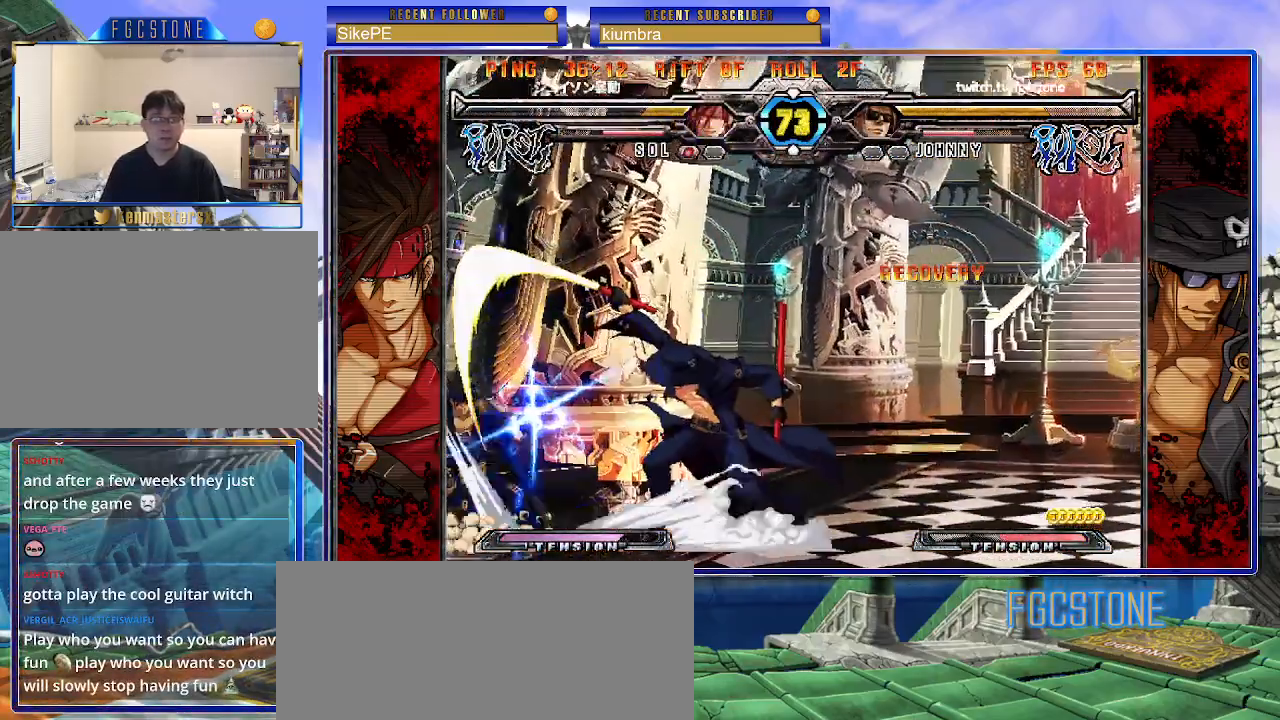
{"buttons": [], "left_stick": "left", "events": [[17, "left_stick", "left"], [83, "left_stick", "center"], [100, "HS", "down"], [183, "HS", "up"], [450, "left_stick", "left"]]}